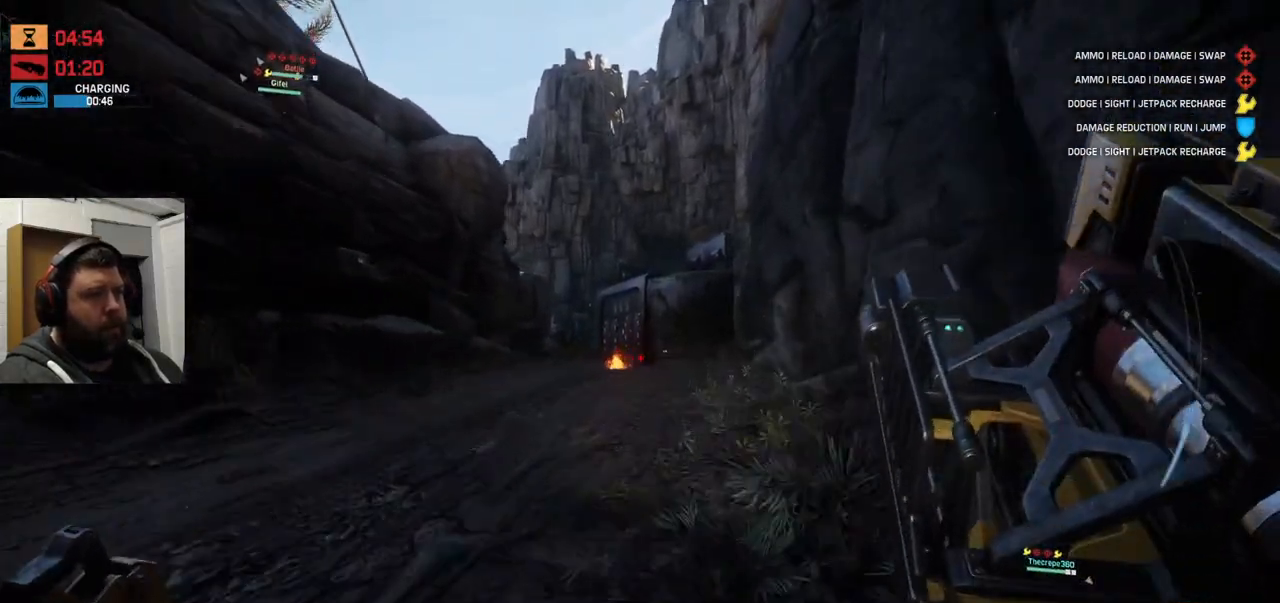
Gameplay with a controller (PlayStation layout); each line is a JSON object with the inputs held at the frame after it (dt_ms = milliseconds from this image to that frame). "events" lists button and stick changes between this image and that frame as [ms after this image, input, new state], when the widget could be followed in between.
{"dt_ms": 500, "buttons": ["CROSS"], "left_stick": "up", "right_stick": "center", "events": [[233, "right_stick", "down-left"], [350, "right_stick", "center"], [483, "CROSS", "down"]]}
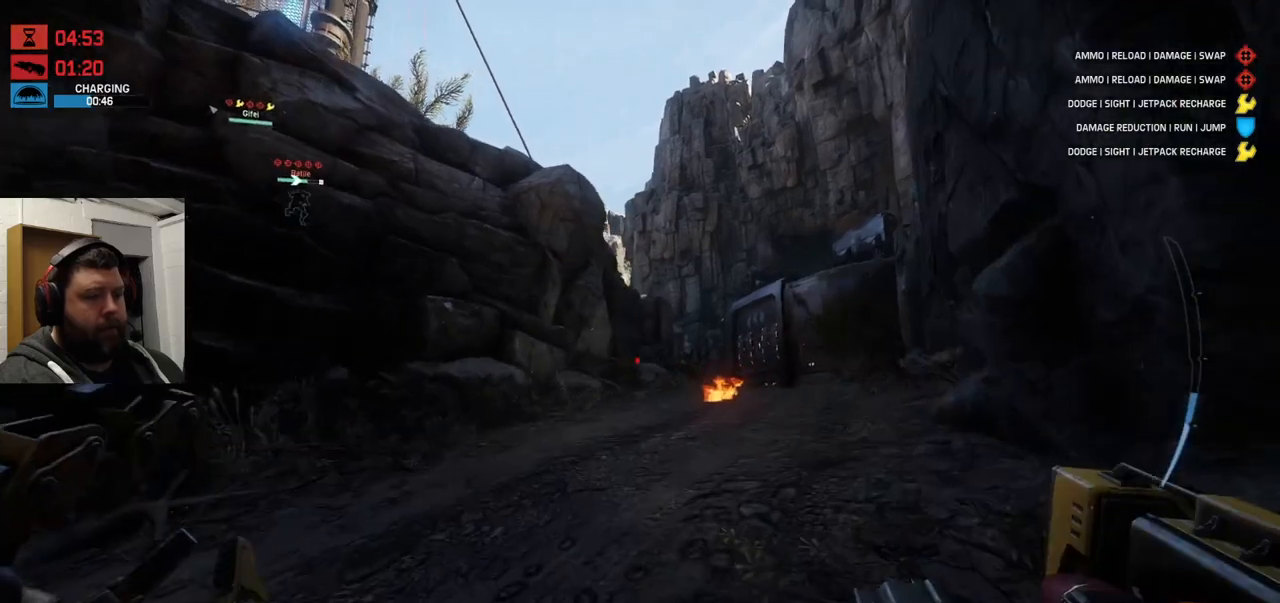
{"dt_ms": 1000, "buttons": [], "left_stick": "up", "right_stick": "center"}
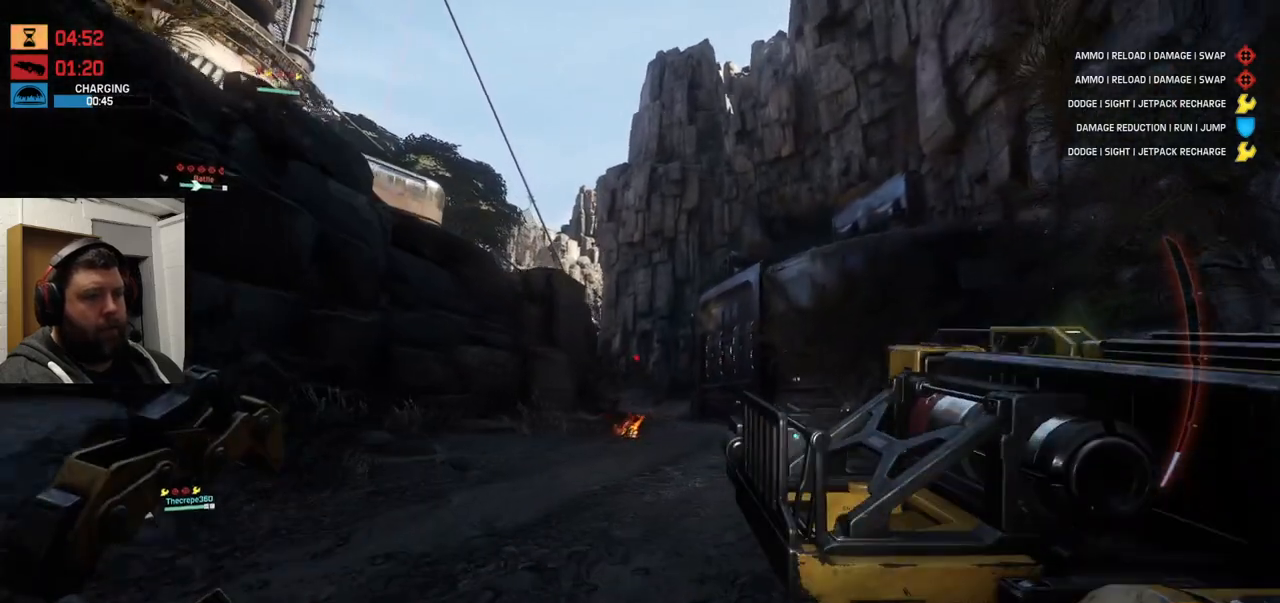
{"dt_ms": 500, "buttons": [], "left_stick": "up", "right_stick": "center", "events": [[50, "right_stick", "up"], [183, "right_stick", "center"]]}
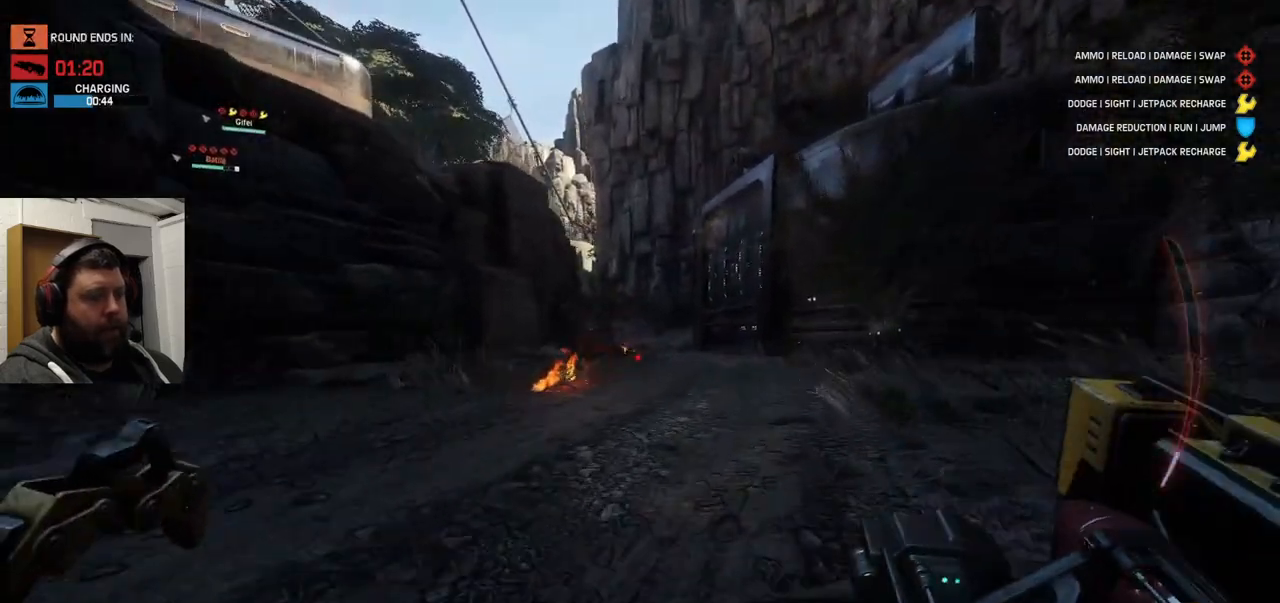
{"dt_ms": 500, "buttons": [], "left_stick": "up", "right_stick": "center", "events": []}
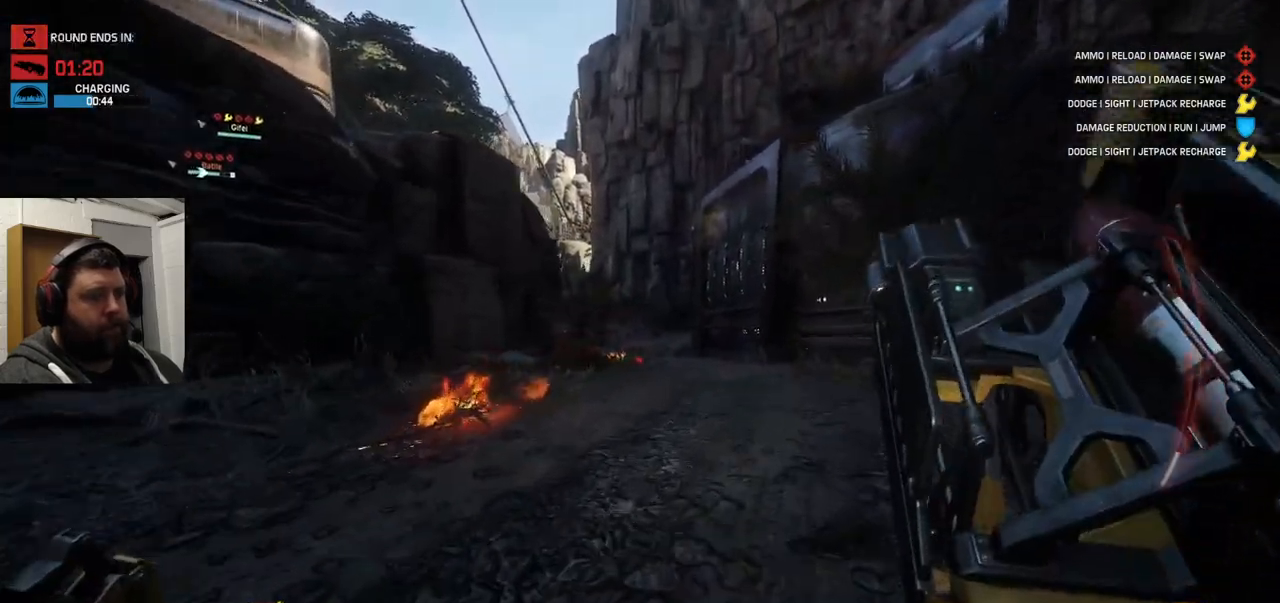
{"dt_ms": 500, "buttons": [], "left_stick": "up", "right_stick": "center", "events": []}
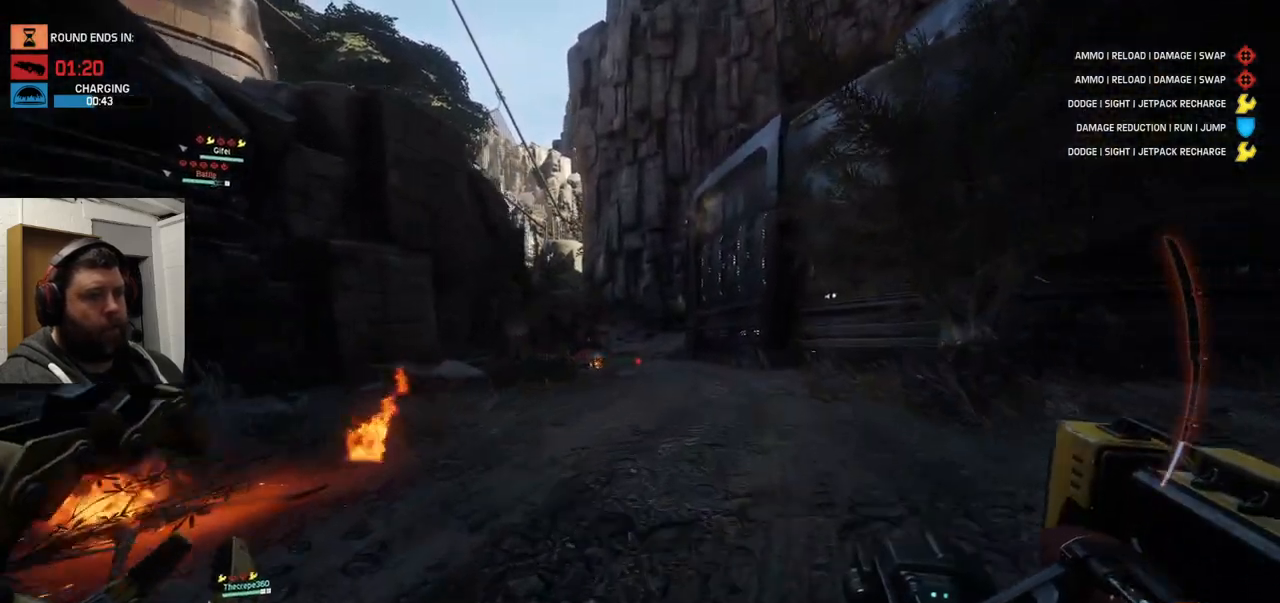
{"dt_ms": 500, "buttons": [], "left_stick": "up", "right_stick": "center", "events": []}
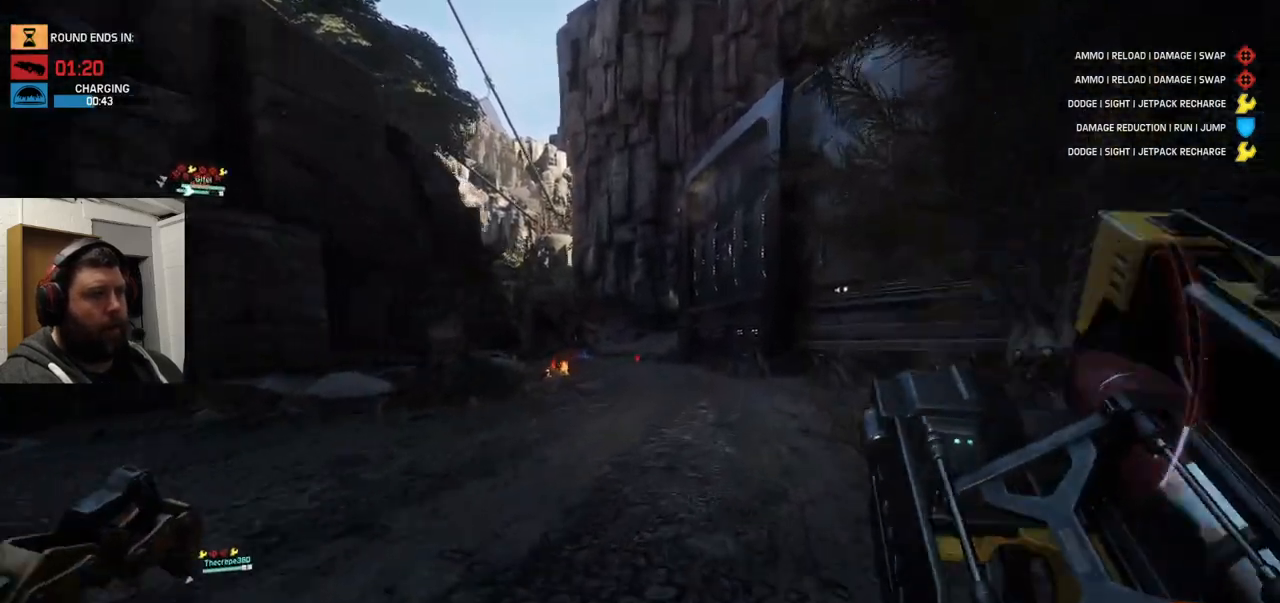
{"dt_ms": 500, "buttons": [], "left_stick": "up", "right_stick": "center", "events": [[283, "right_stick", "left"], [417, "right_stick", "center"]]}
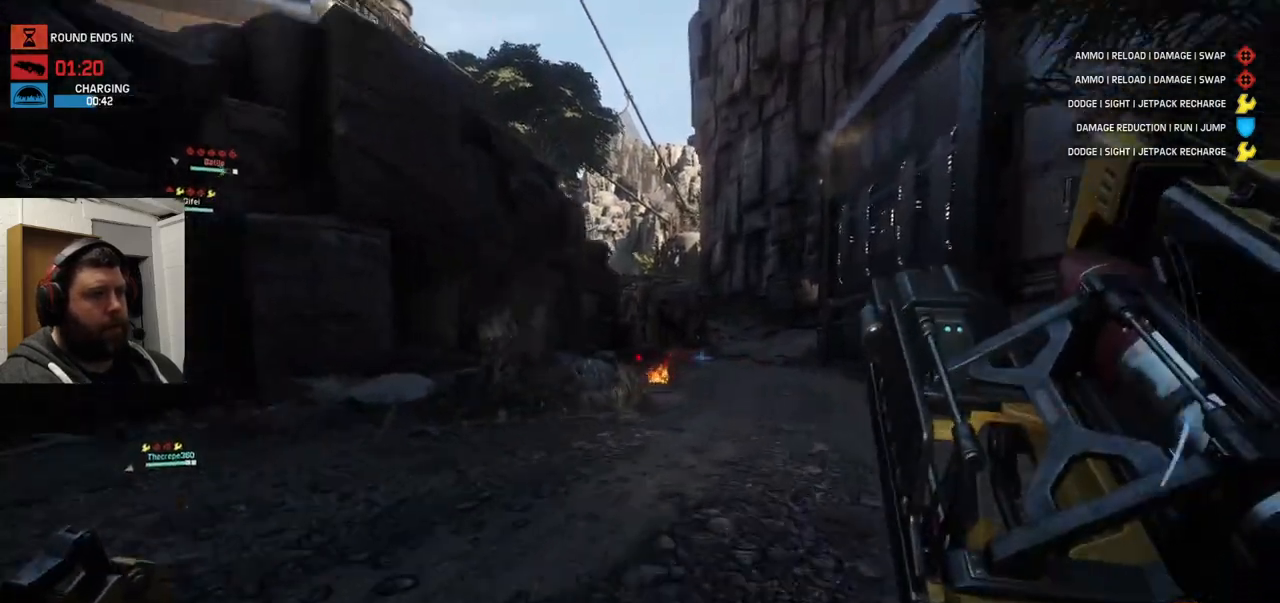
{"dt_ms": 500, "buttons": [], "left_stick": "up", "right_stick": "center", "events": [[250, "CROSS", "down"], [333, "CROSS", "up"], [400, "CROSS", "down"], [450, "CROSS", "up"]]}
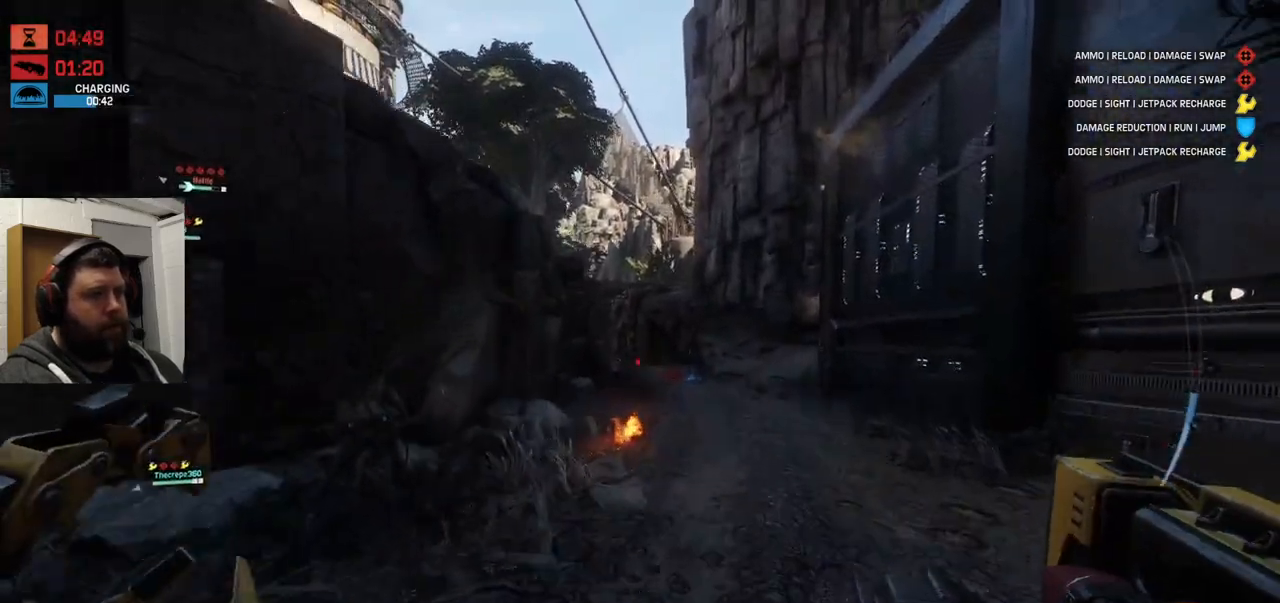
{"dt_ms": 500, "buttons": [], "left_stick": "up", "right_stick": "center", "events": [[33, "CROSS", "down"], [100, "CROSS", "up"], [167, "CROSS", "down"], [283, "CROSS", "up"]]}
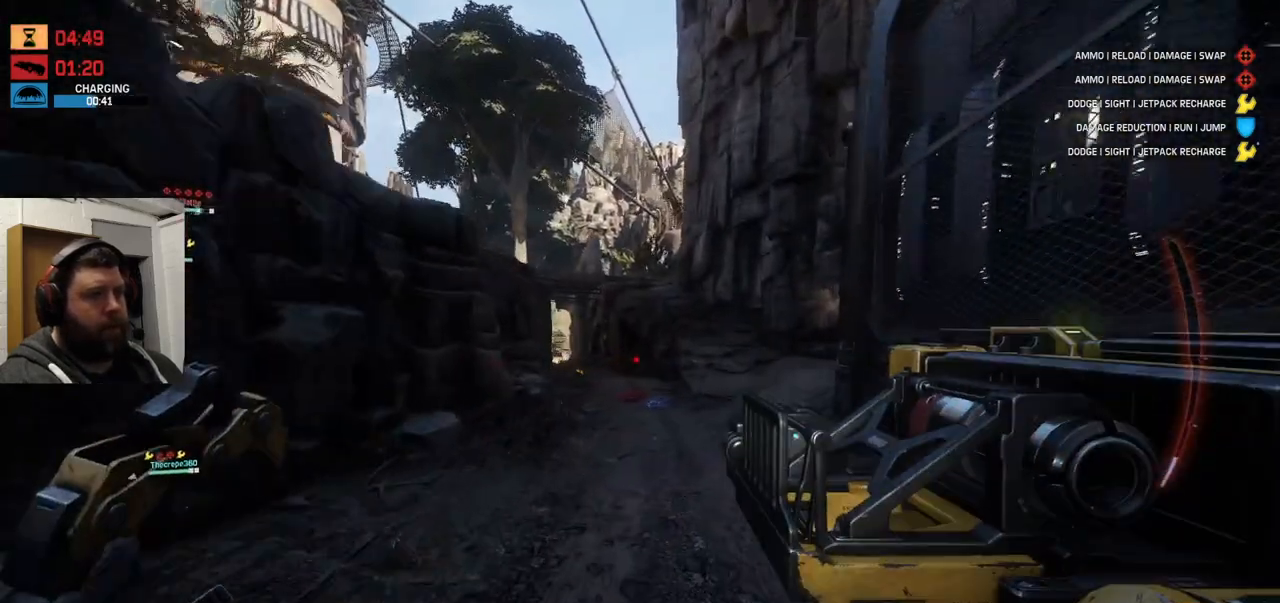
{"dt_ms": 500, "buttons": [], "left_stick": "up", "right_stick": "center", "events": [[217, "right_stick", "left"], [383, "right_stick", "center"]]}
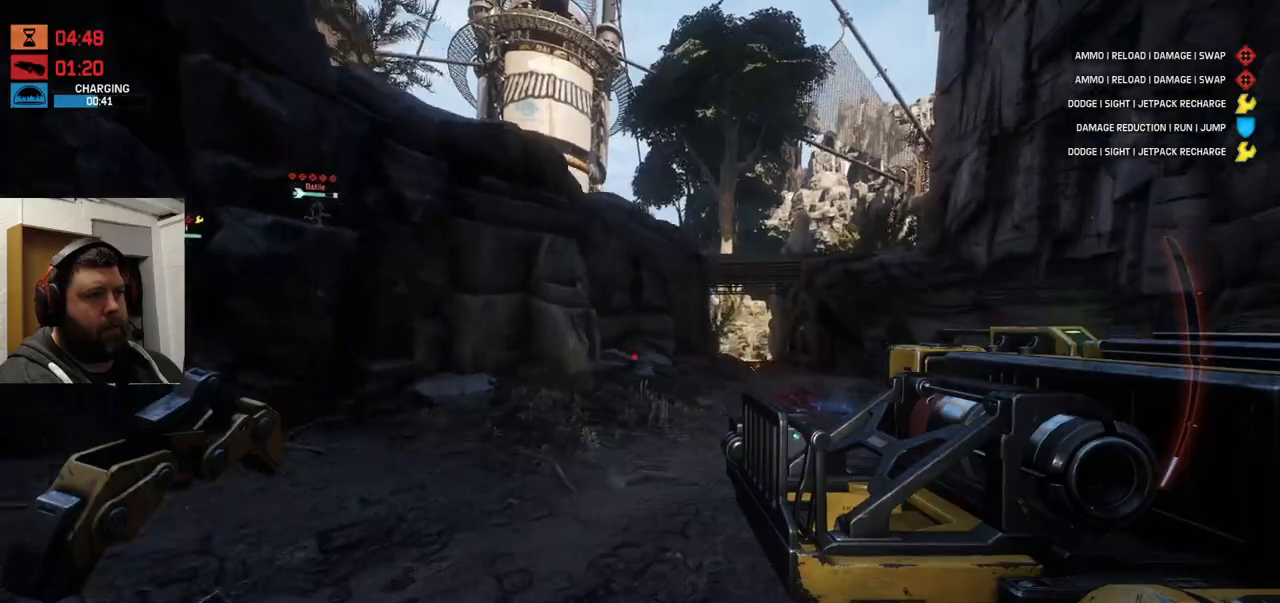
{"dt_ms": 500, "buttons": [], "left_stick": "up", "right_stick": "center", "events": []}
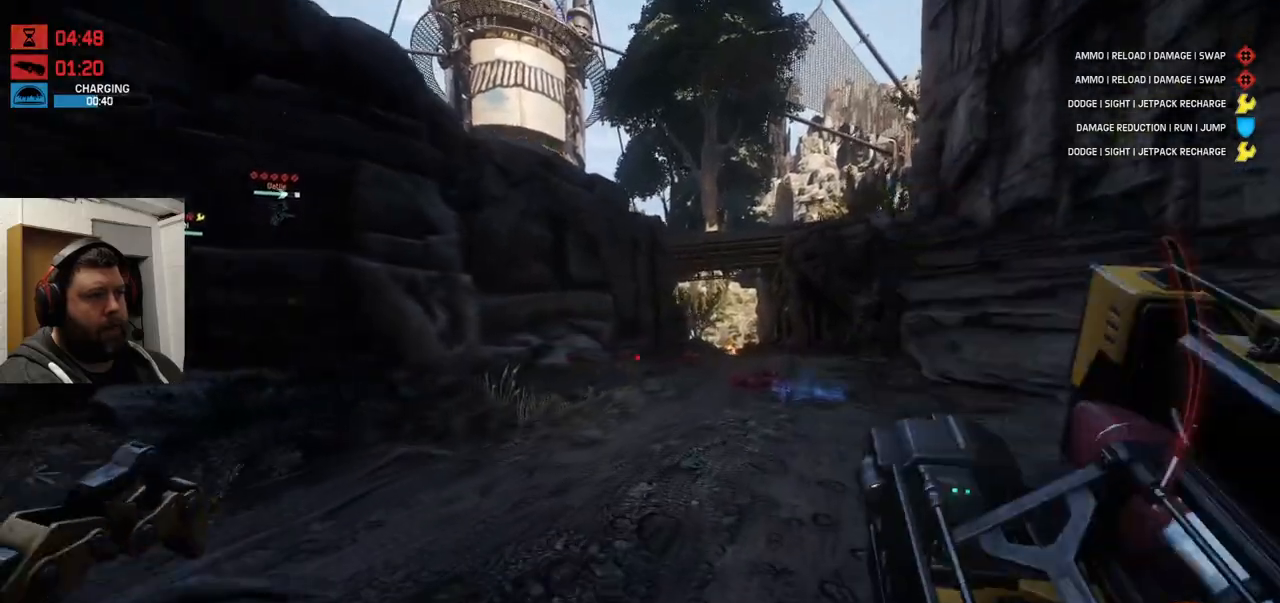
{"dt_ms": 500, "buttons": [], "left_stick": "up", "right_stick": "center", "events": []}
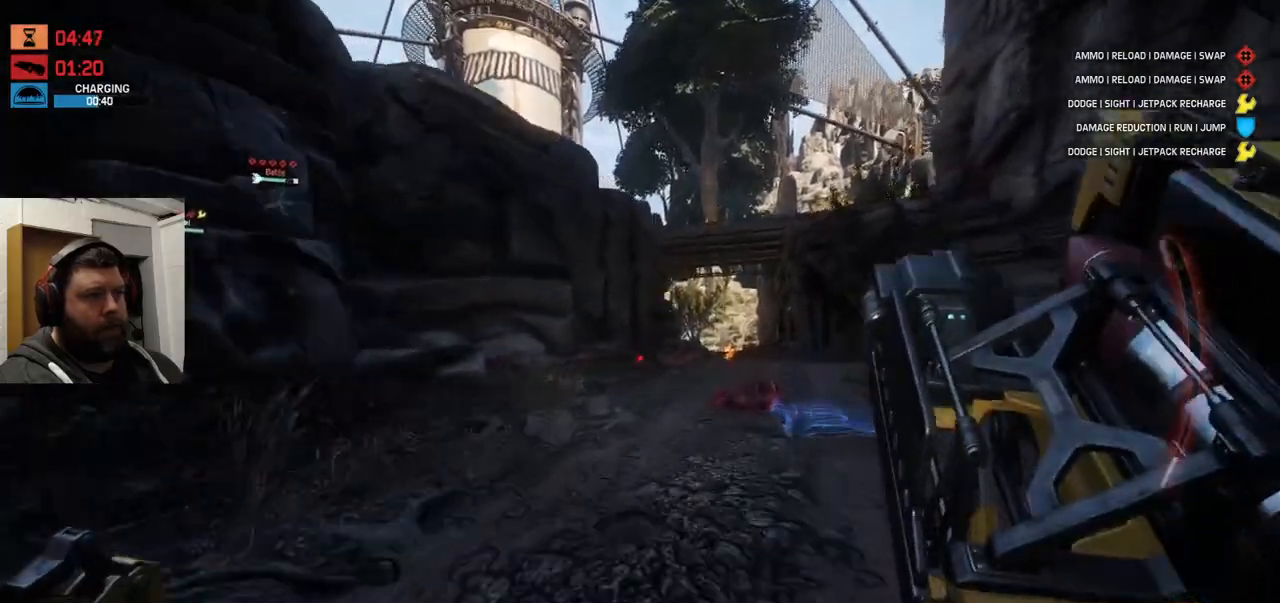
{"dt_ms": 500, "buttons": ["CROSS"], "left_stick": "up", "right_stick": "center", "events": [[100, "right_stick", "down-left"], [250, "right_stick", "center"], [433, "CROSS", "down"]]}
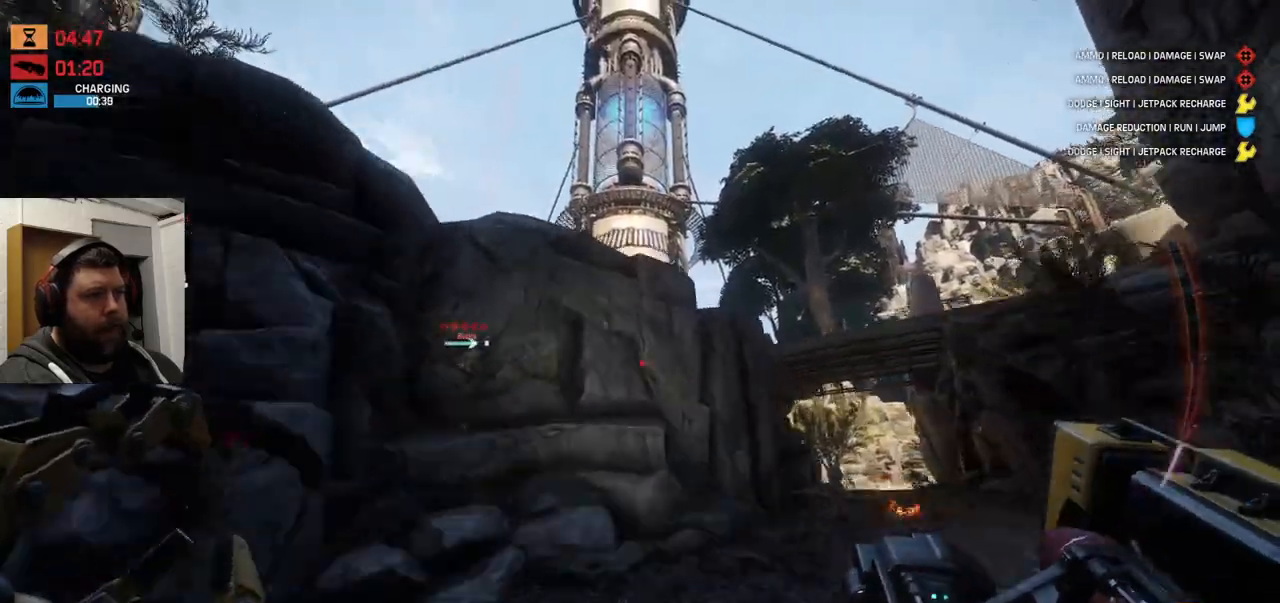
{"dt_ms": 500, "buttons": ["CROSS"], "left_stick": "up", "right_stick": "center", "events": []}
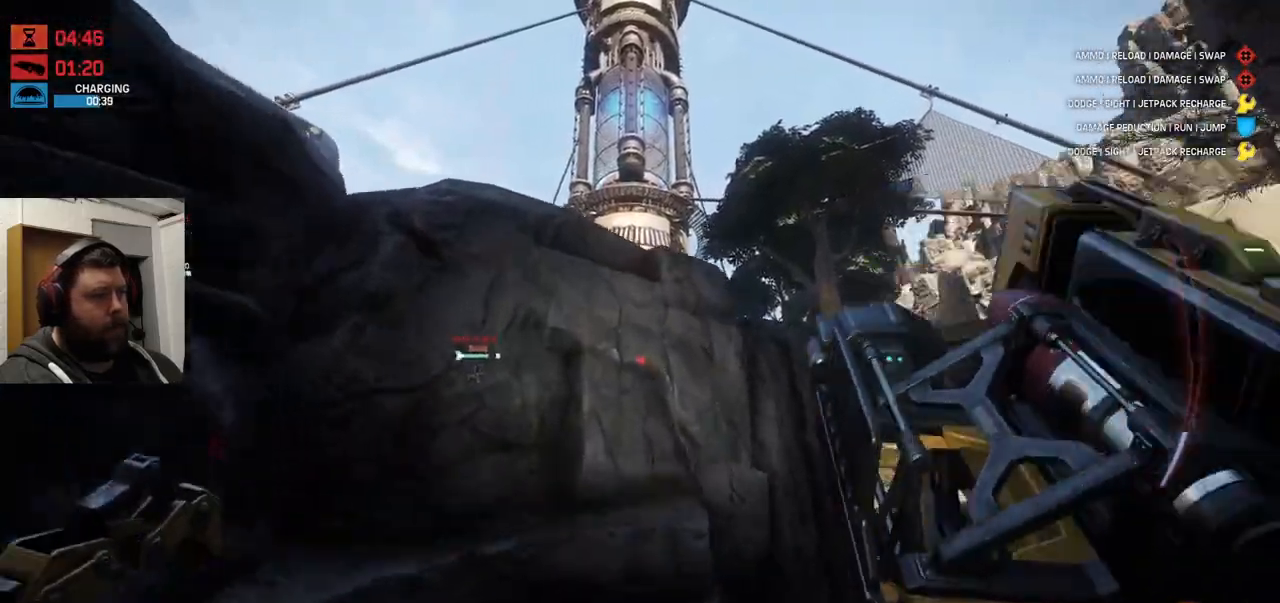
{"dt_ms": 500, "buttons": ["CROSS"], "left_stick": "up", "right_stick": "center", "events": []}
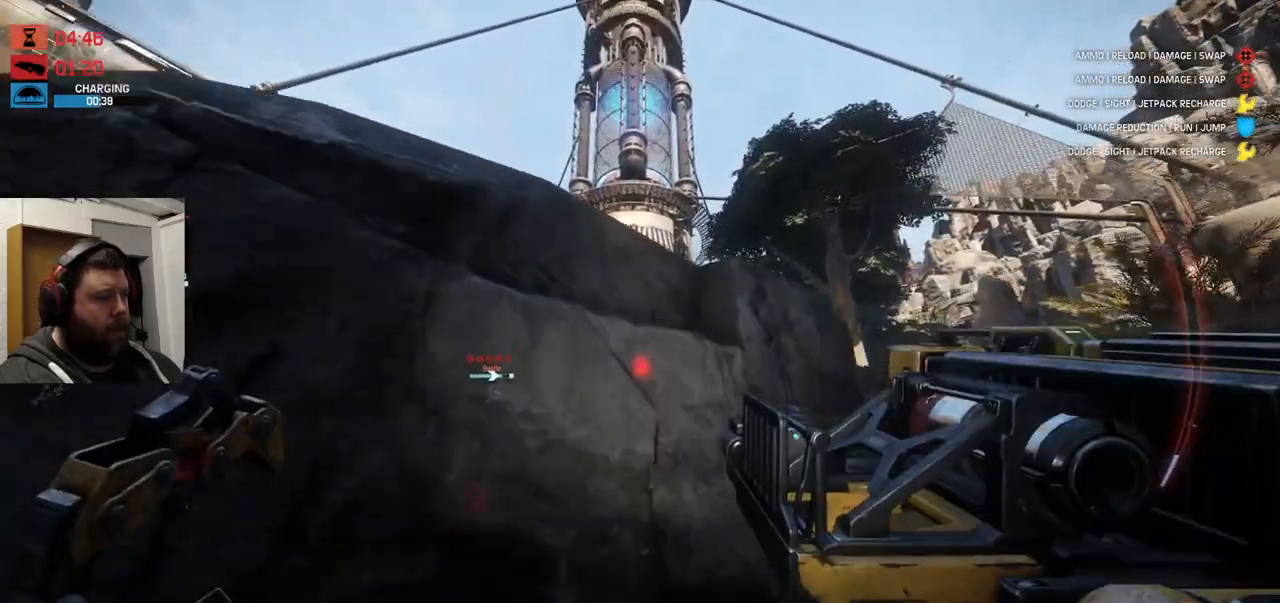
{"dt_ms": 500, "buttons": ["CROSS"], "left_stick": "up", "right_stick": "center", "events": []}
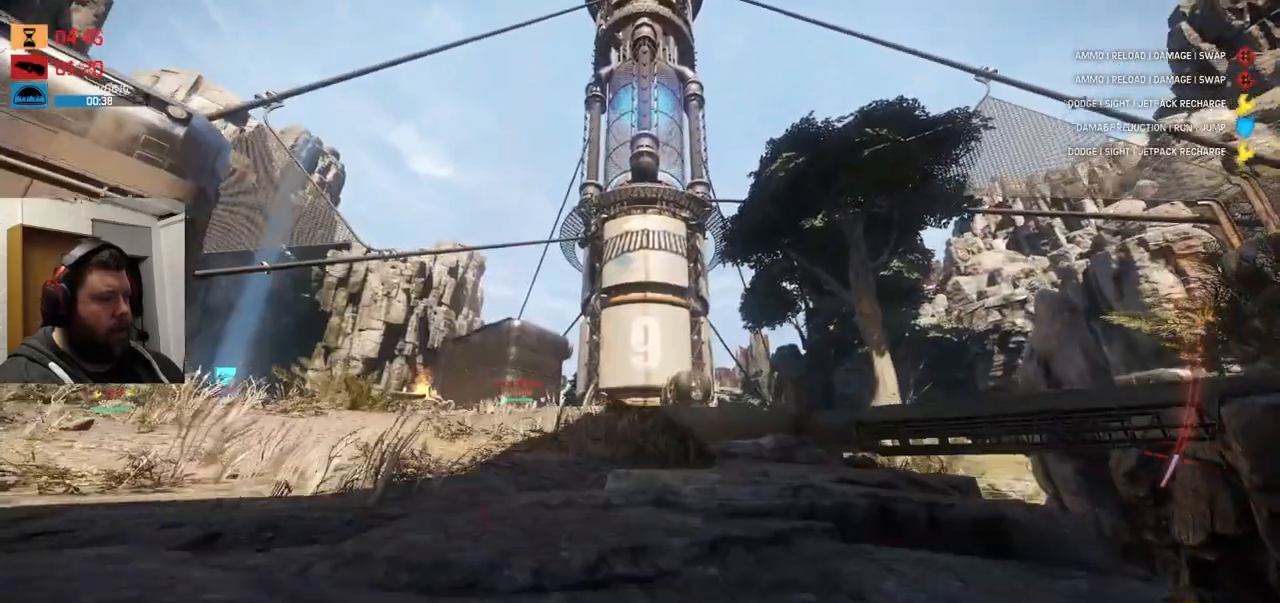
{"dt_ms": 500, "buttons": [], "left_stick": "up", "right_stick": "center", "events": [[17, "CROSS", "up"], [283, "right_stick", "up-right"], [417, "right_stick", "center"]]}
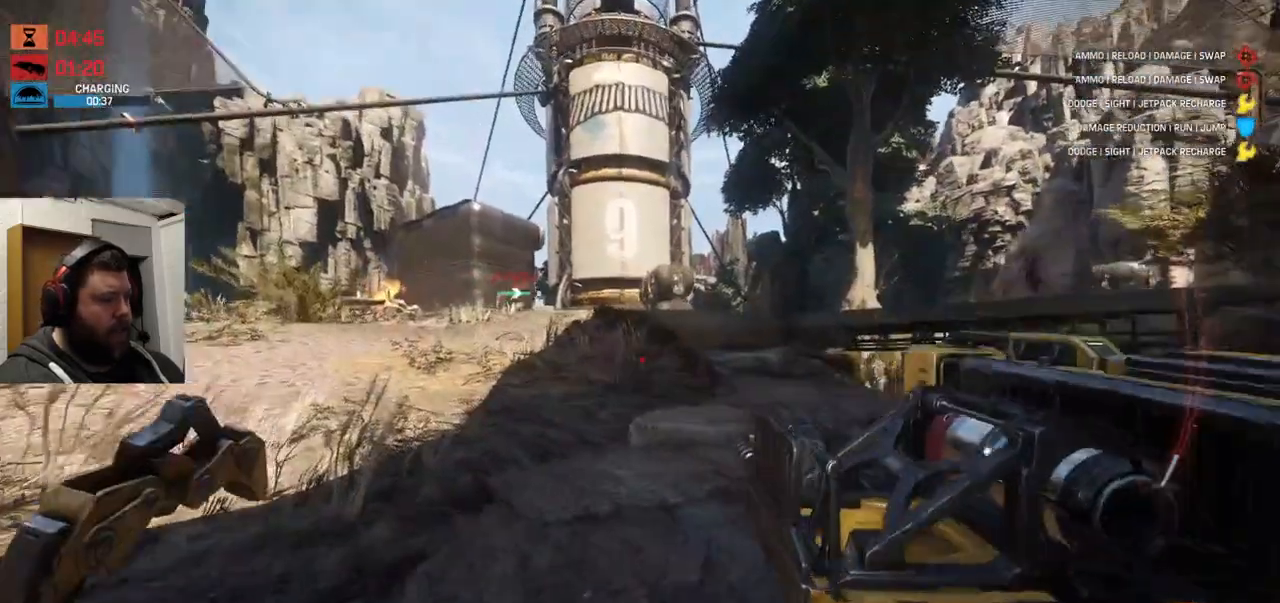
{"dt_ms": 500, "buttons": [], "left_stick": "up", "right_stick": "center", "events": []}
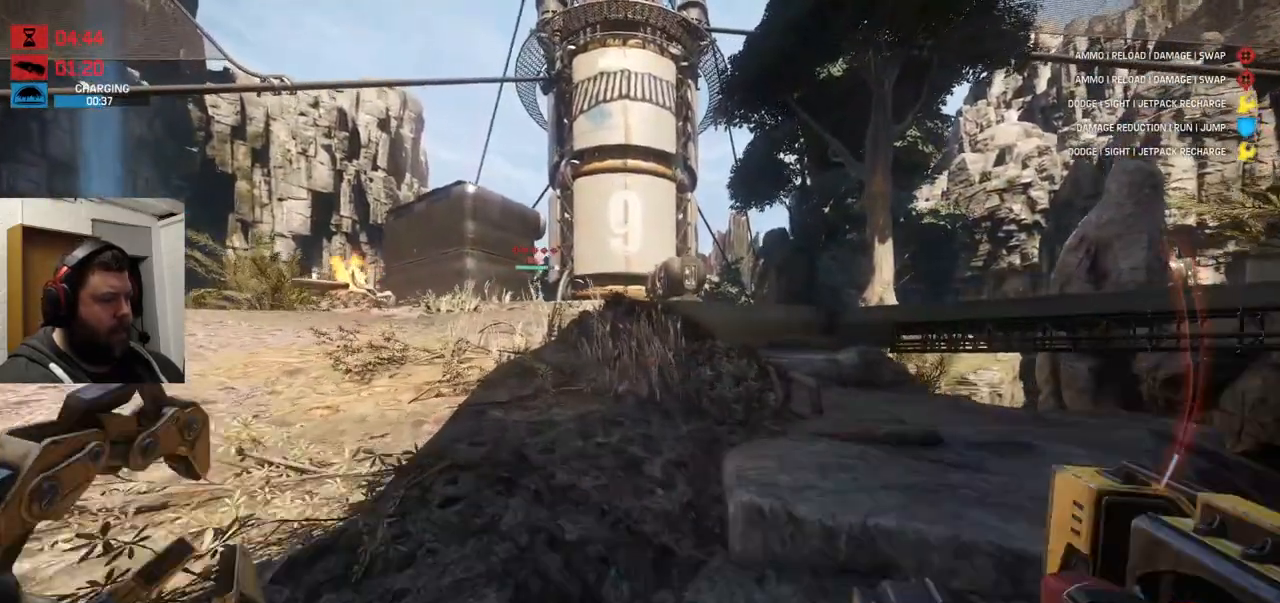
{"dt_ms": 500, "buttons": [], "left_stick": "up", "right_stick": "center", "events": []}
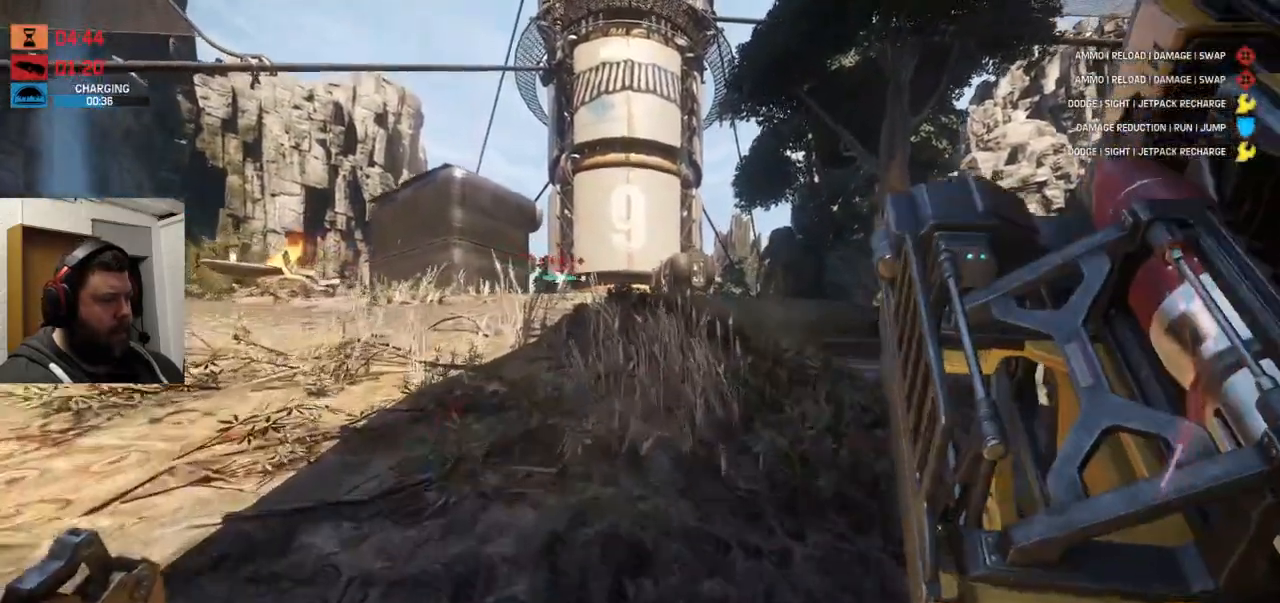
{"dt_ms": 500, "buttons": [], "left_stick": "up", "right_stick": "center", "events": []}
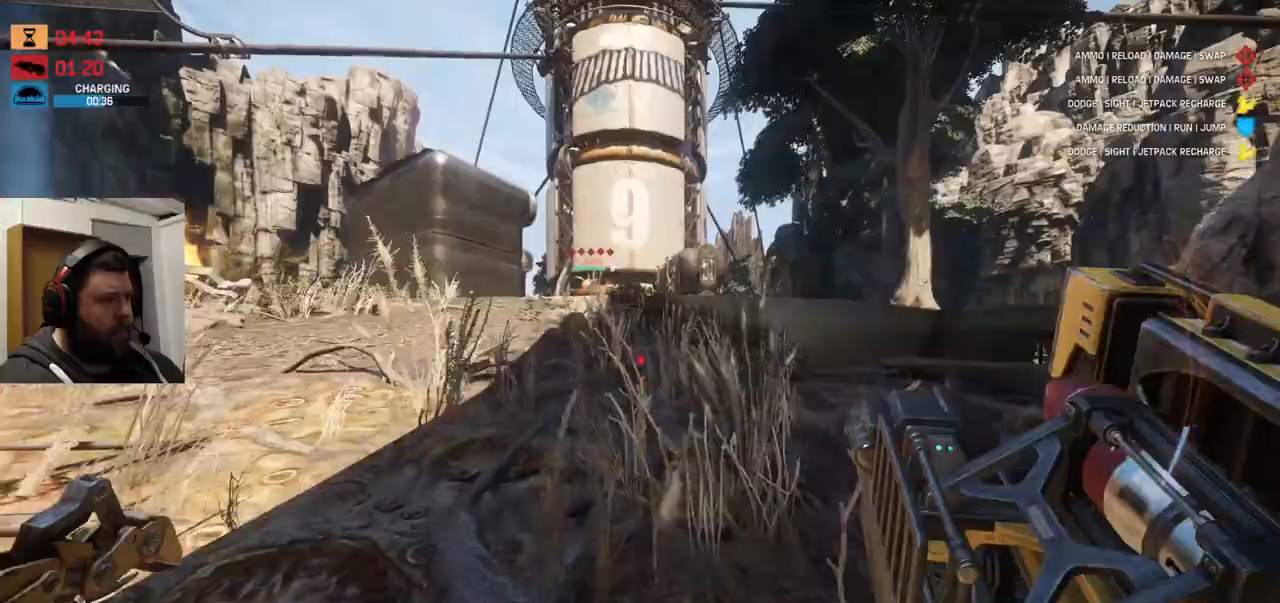
{"dt_ms": 500, "buttons": [], "left_stick": "up", "right_stick": "center", "events": []}
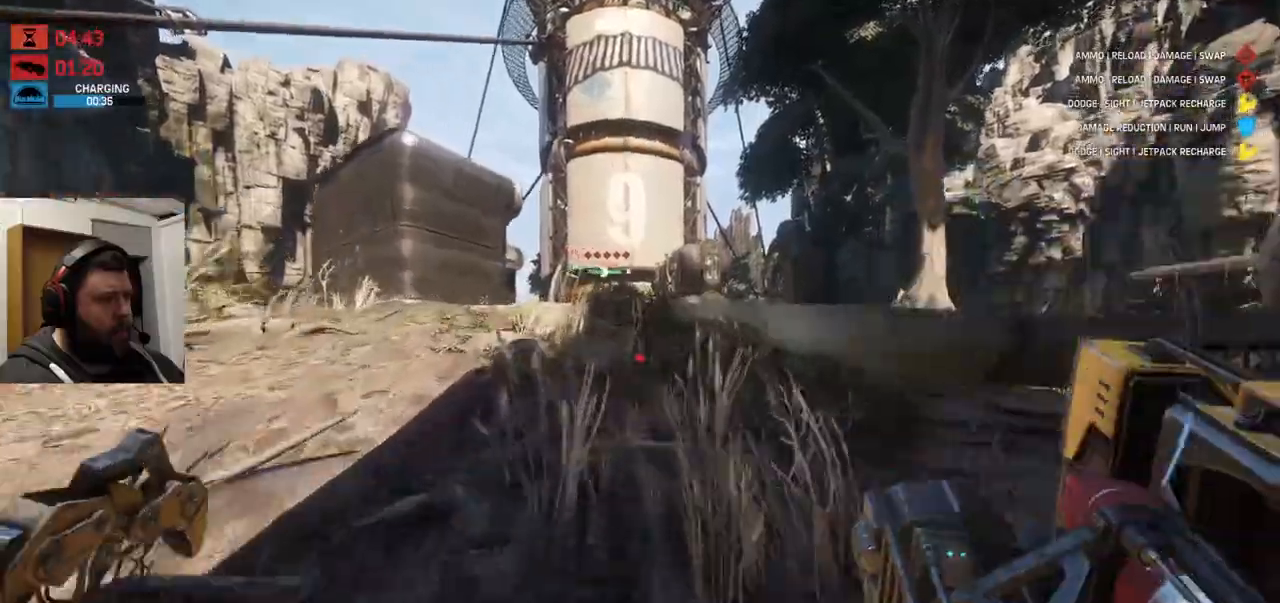
{"dt_ms": 500, "buttons": [], "left_stick": "up", "right_stick": "center", "events": [[50, "CROSS", "down"], [383, "CROSS", "up"]]}
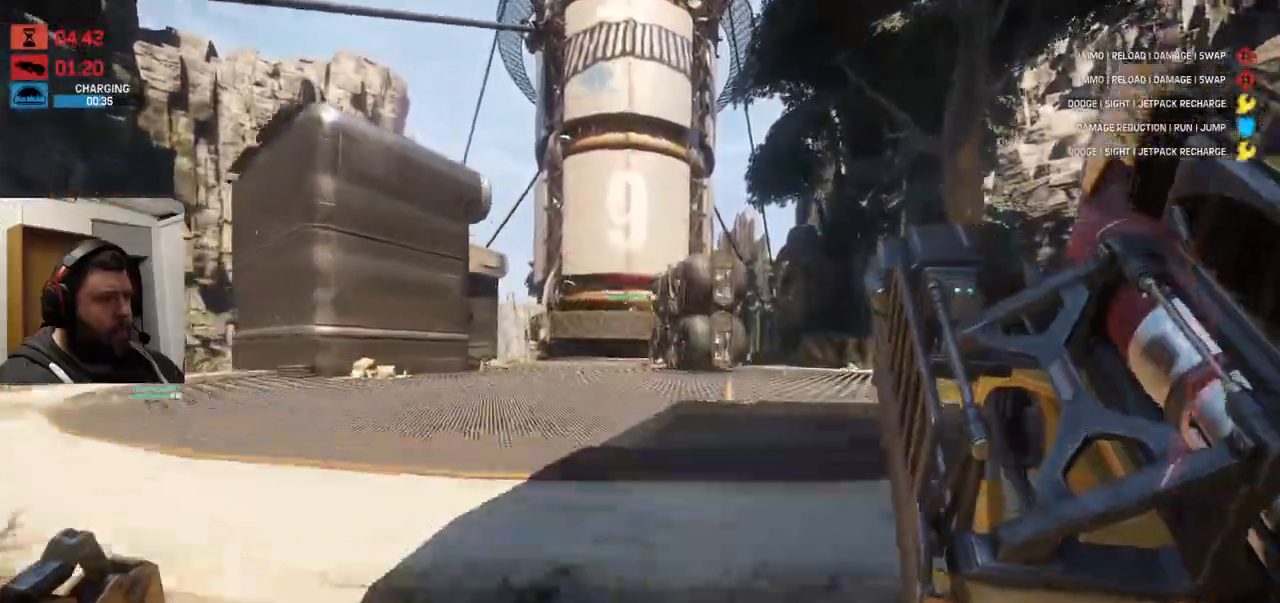
{"dt_ms": 1000, "buttons": [], "left_stick": "up", "right_stick": "center"}
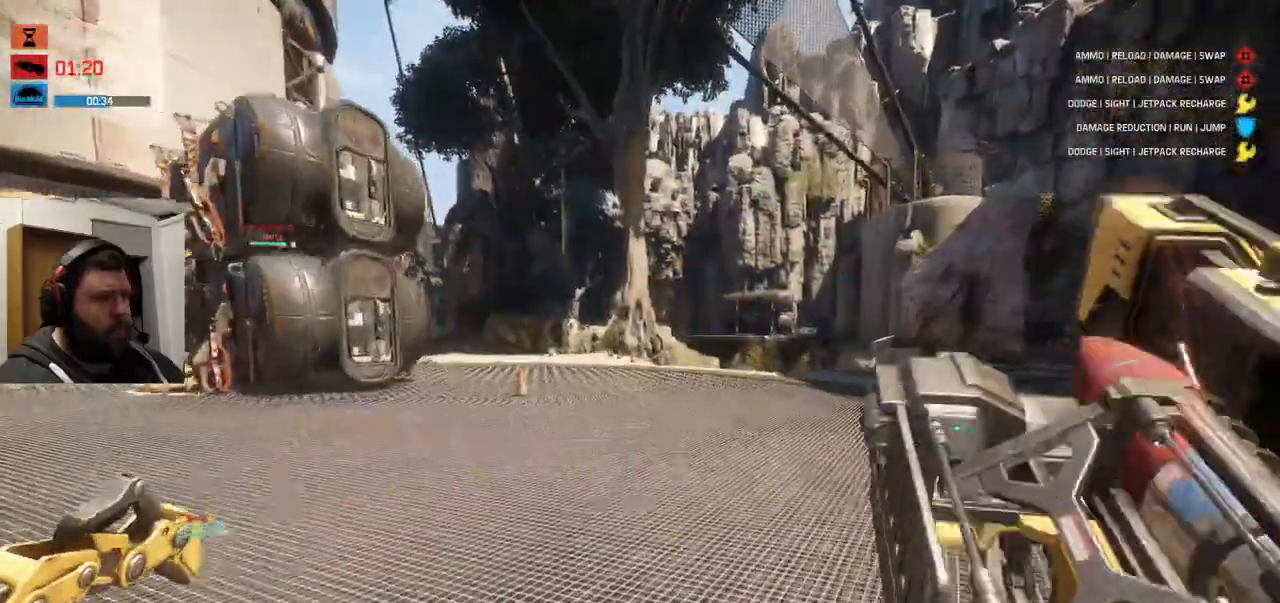
{"dt_ms": 500, "buttons": [], "left_stick": "up", "right_stick": "center", "events": []}
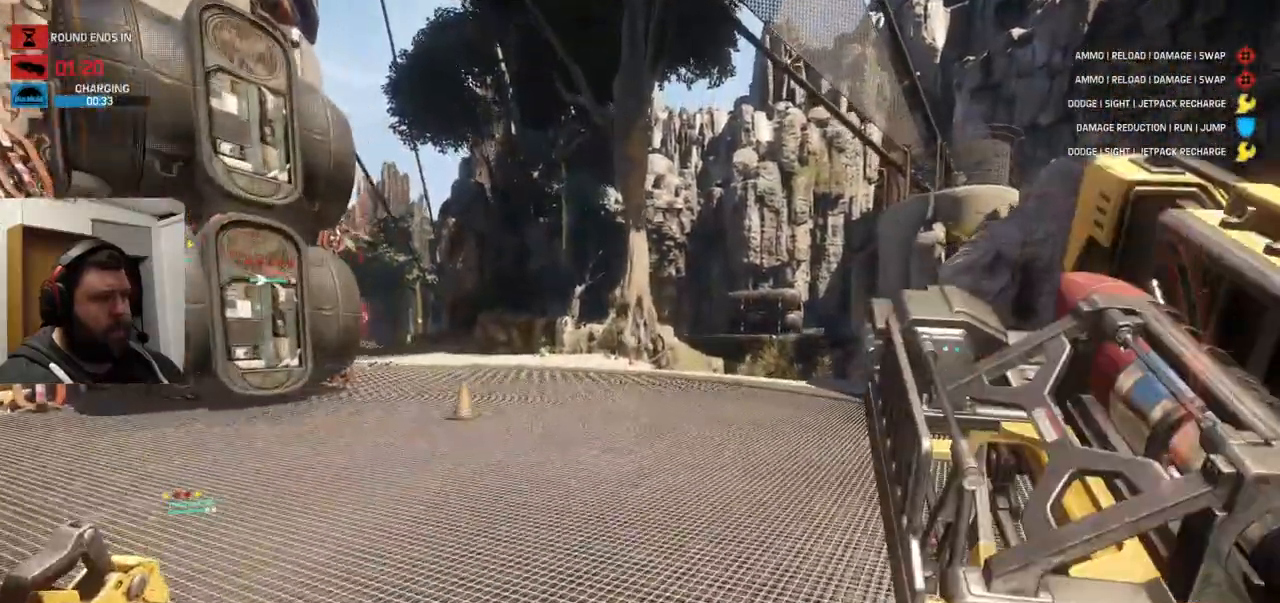
{"dt_ms": 500, "buttons": [], "left_stick": "up", "right_stick": "center", "events": [[300, "right_stick", "left"], [433, "right_stick", "center"]]}
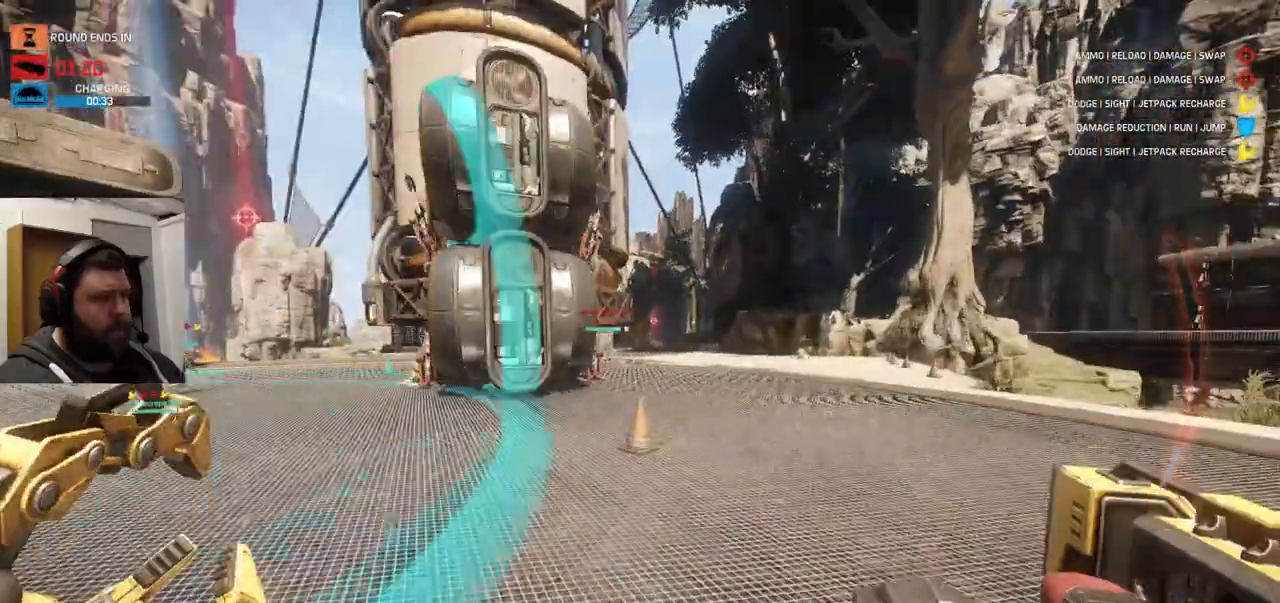
{"dt_ms": 500, "buttons": [], "left_stick": "up", "right_stick": "center", "events": []}
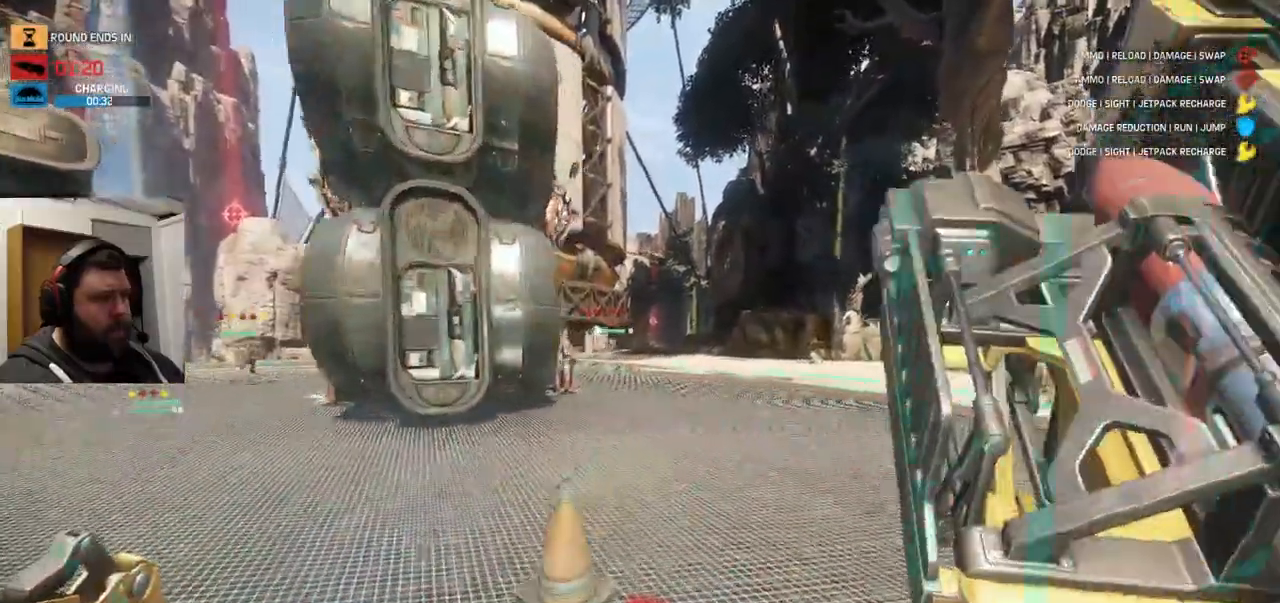
{"dt_ms": 500, "buttons": [], "left_stick": "up", "right_stick": "center", "events": []}
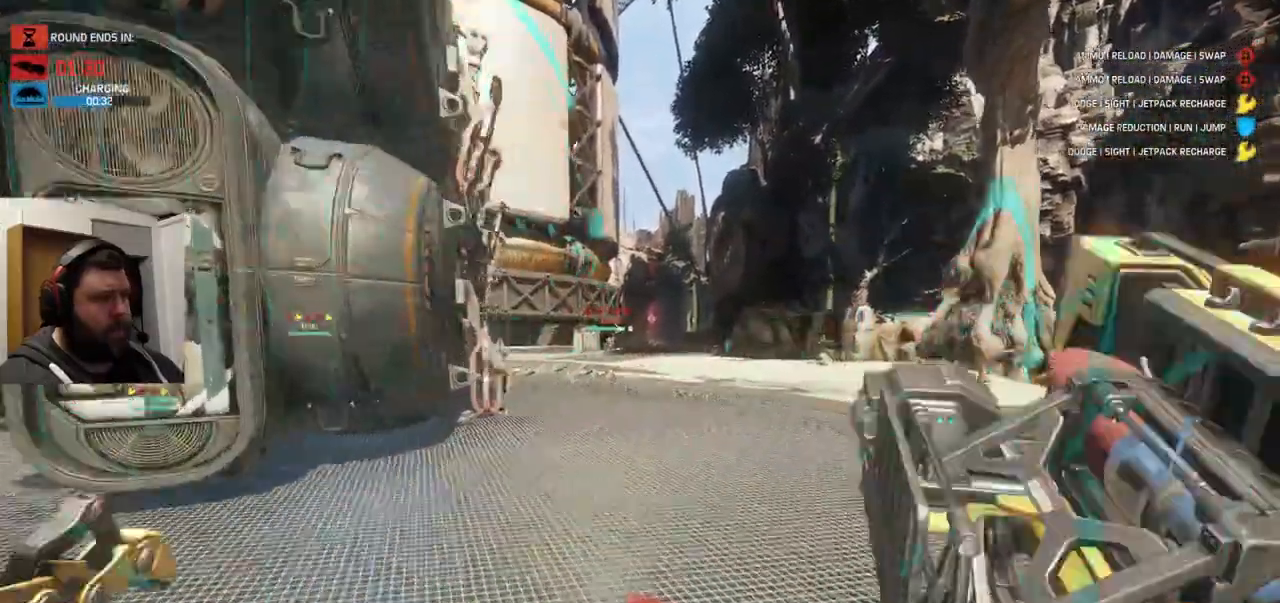
{"dt_ms": 500, "buttons": ["CROSS"], "left_stick": "up", "right_stick": "center", "events": [[433, "CROSS", "down"]]}
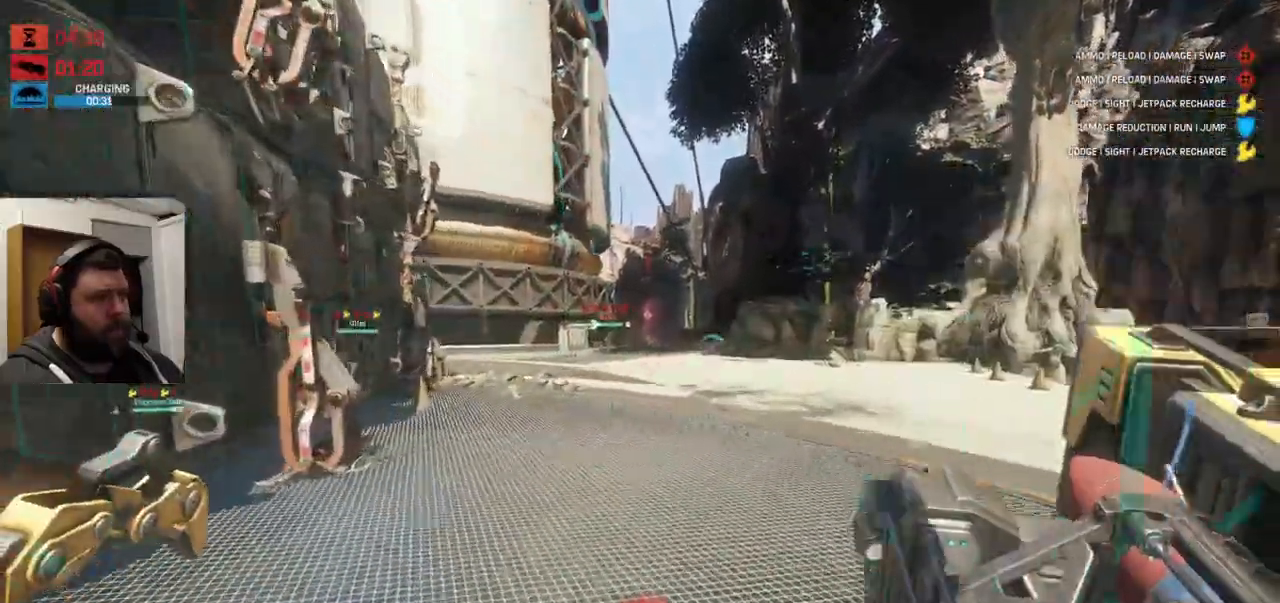
{"dt_ms": 1000, "buttons": [], "left_stick": "up", "right_stick": "center"}